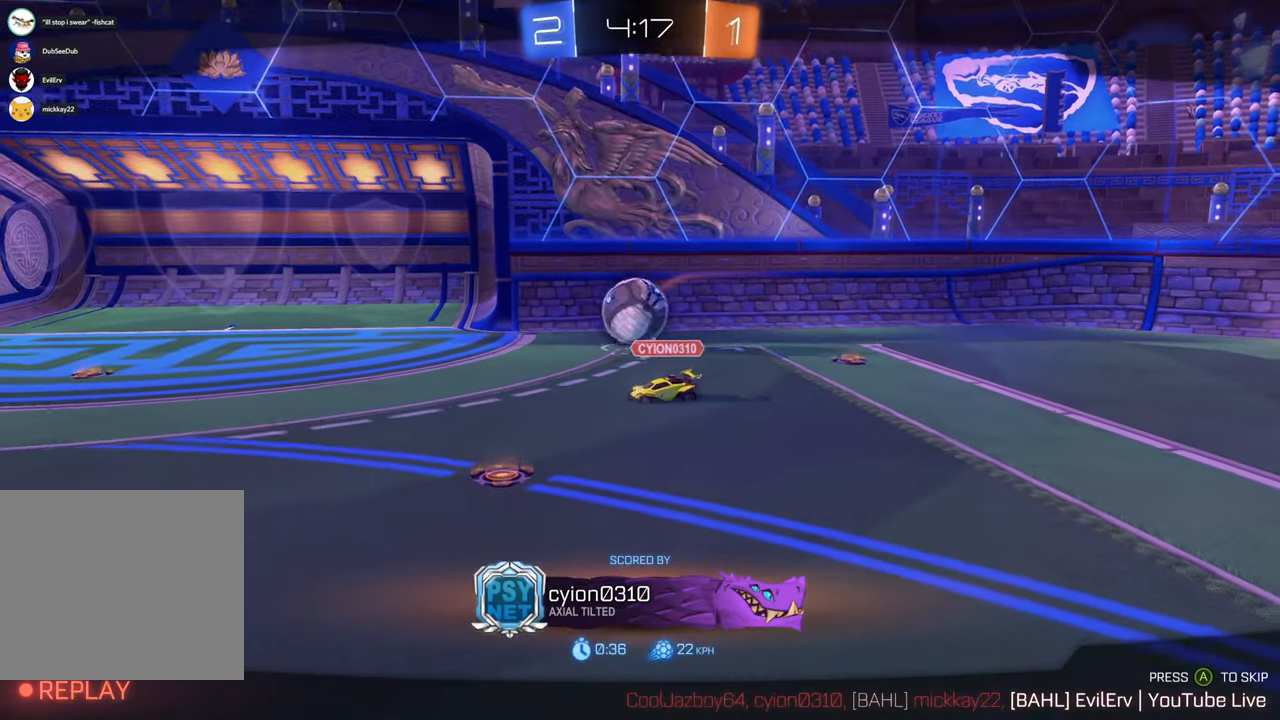
Gameplay with a controller (Xbox layout); each line is a JSON object with the inputs held at the frame after it (dt_ms = milliseconds from this image to that frame). "events" lists button and stick changes between this image and that frame as [ms after this image, input, new state], when the widget could be followed in between. Not read: L3 R1 R2 R3.
{"dt_ms": 500, "buttons": [], "left_stick": "center", "right_stick": "center", "events": []}
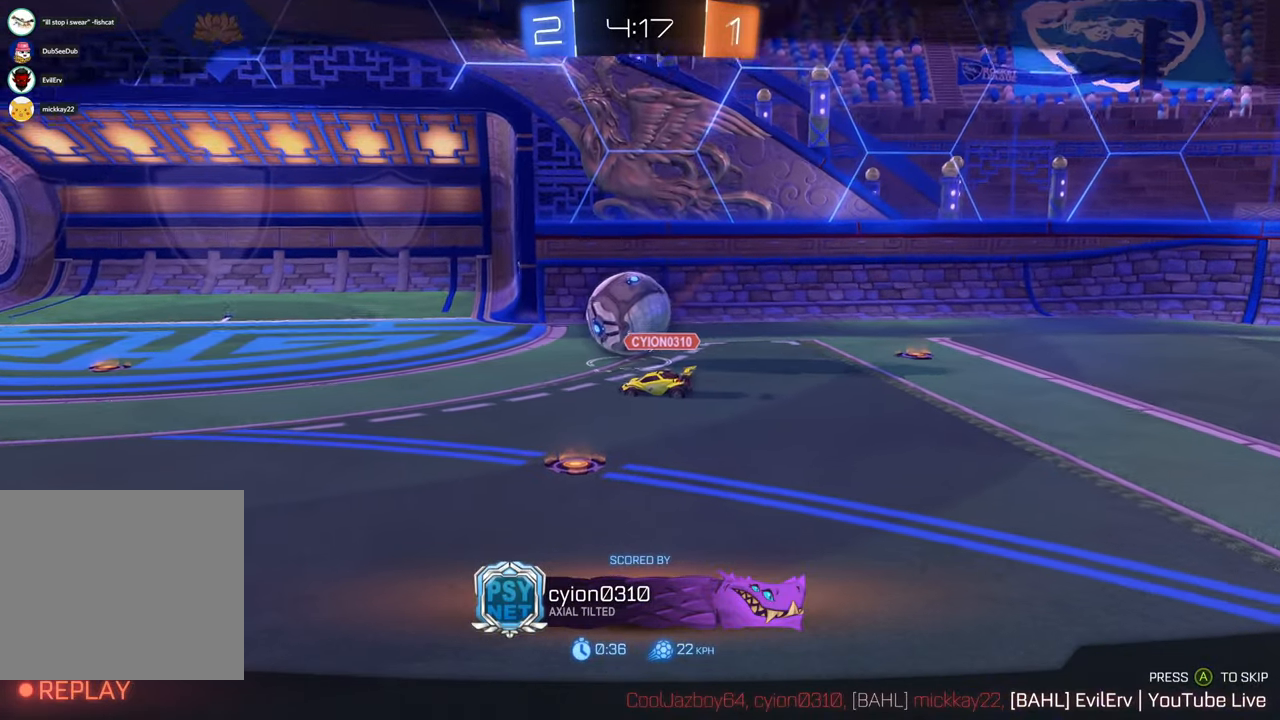
{"dt_ms": 500, "buttons": [], "left_stick": "center", "right_stick": "center", "events": []}
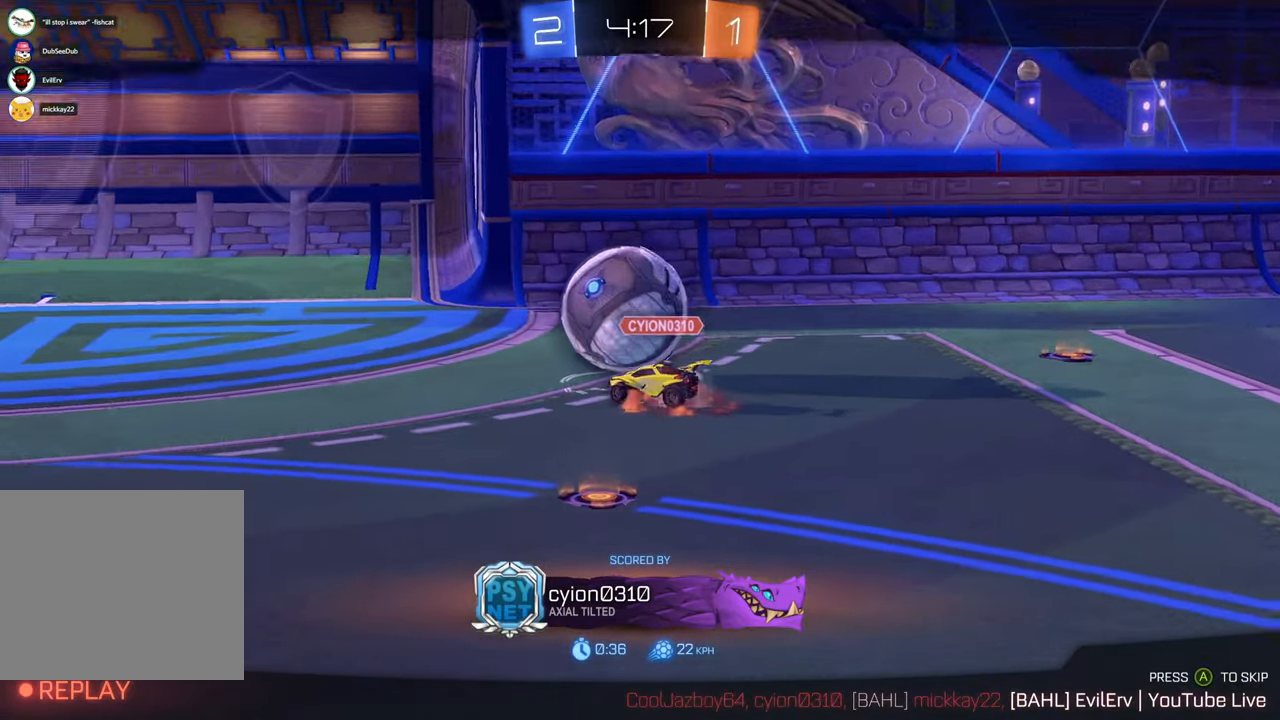
{"dt_ms": 500, "buttons": [], "left_stick": "center", "right_stick": "center", "events": []}
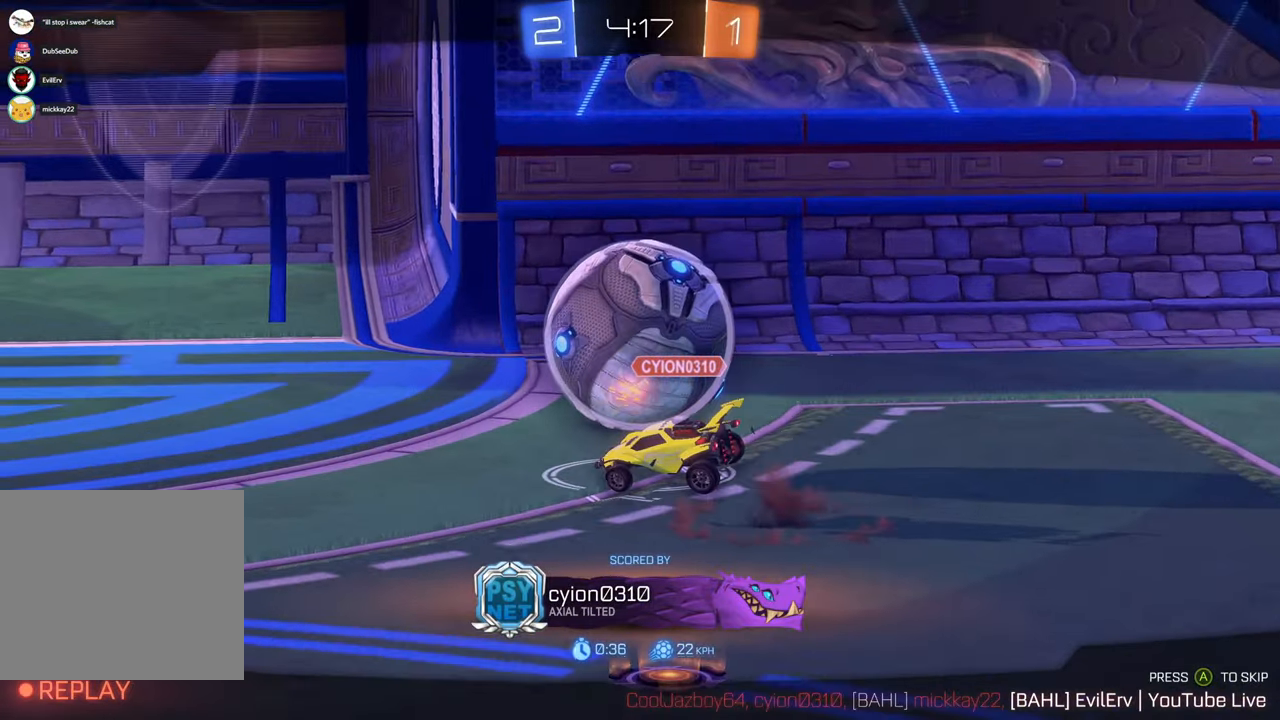
{"dt_ms": 500, "buttons": ["L1"], "left_stick": "center", "right_stick": "center", "events": [[483, "L1", "down"]]}
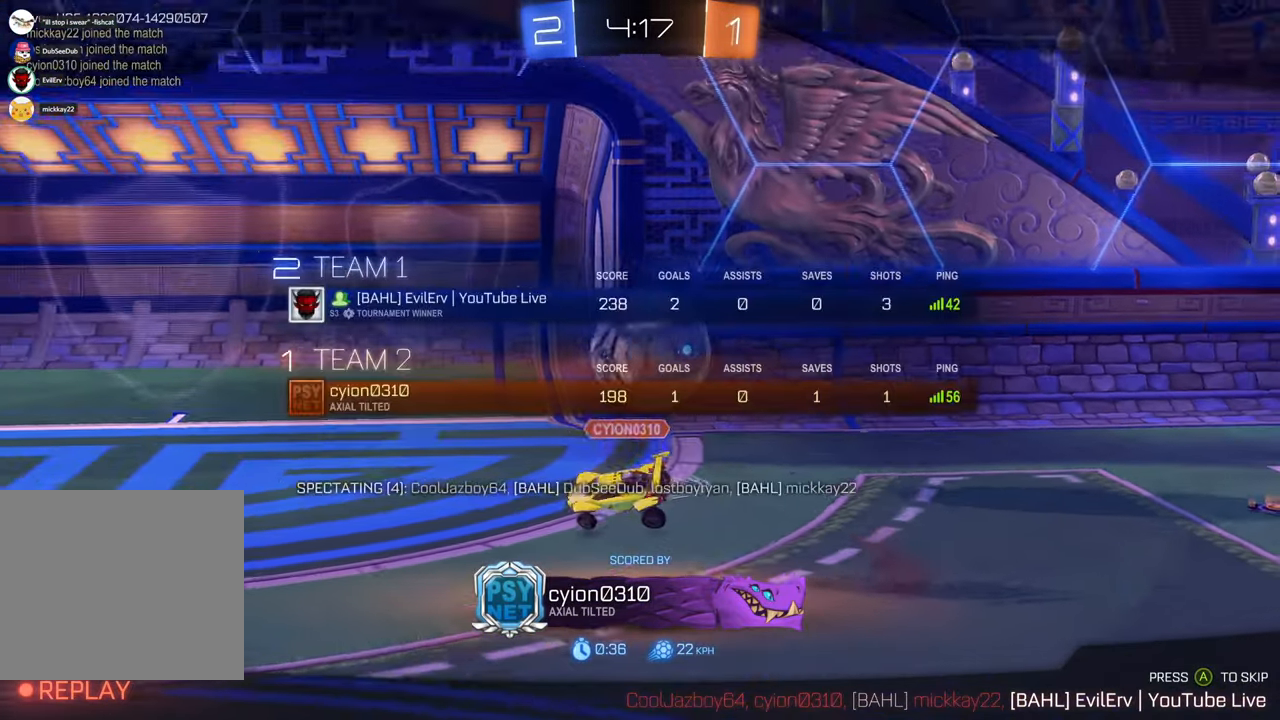
{"dt_ms": 1000, "buttons": ["A"], "left_stick": "center", "right_stick": "center", "events": [[100, "L1", "up"], [317, "L1", "down"], [617, "DPAD_LEFT", "down"], [617, "DPAD_RIGHT", "down"], [683, "DPAD_LEFT", "up"], [683, "DPAD_RIGHT", "up"], [733, "L1", "up"], [800, "L1", "down"], [900, "L1", "up"], [1000, "A", "down"]]}
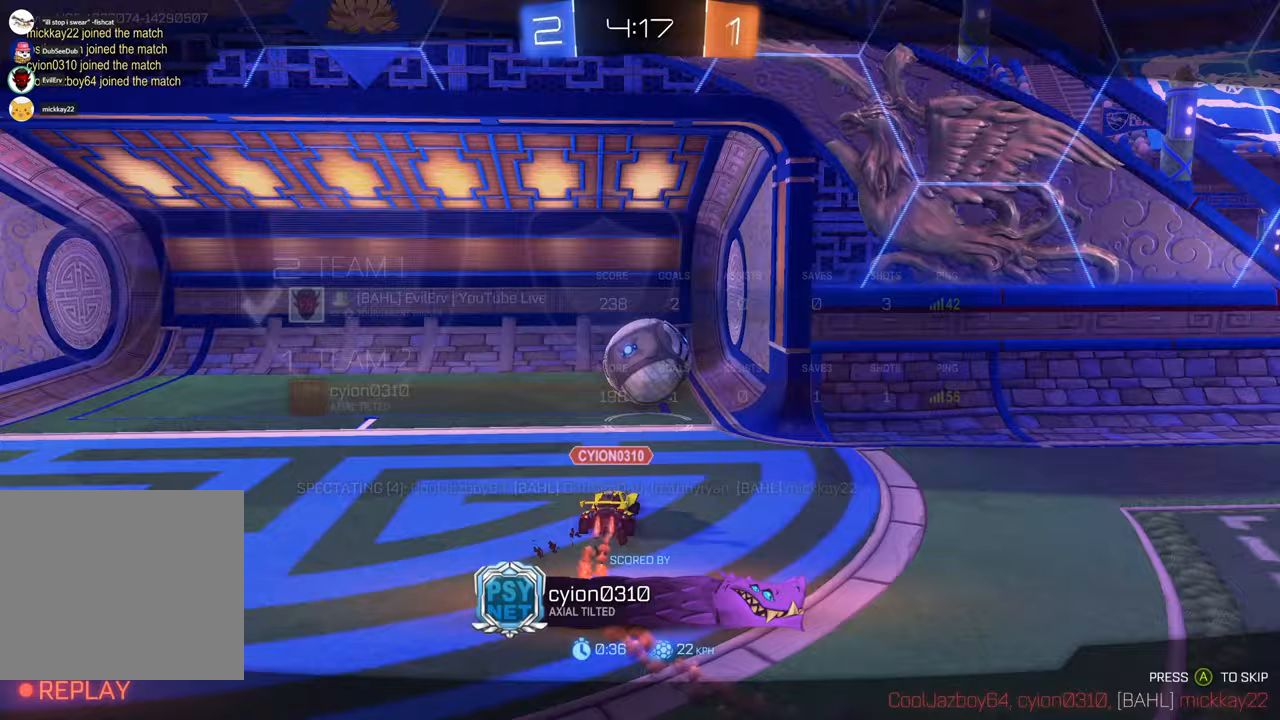
{"dt_ms": 500, "buttons": [], "left_stick": "center", "right_stick": "center", "events": [[217, "A", "up"]]}
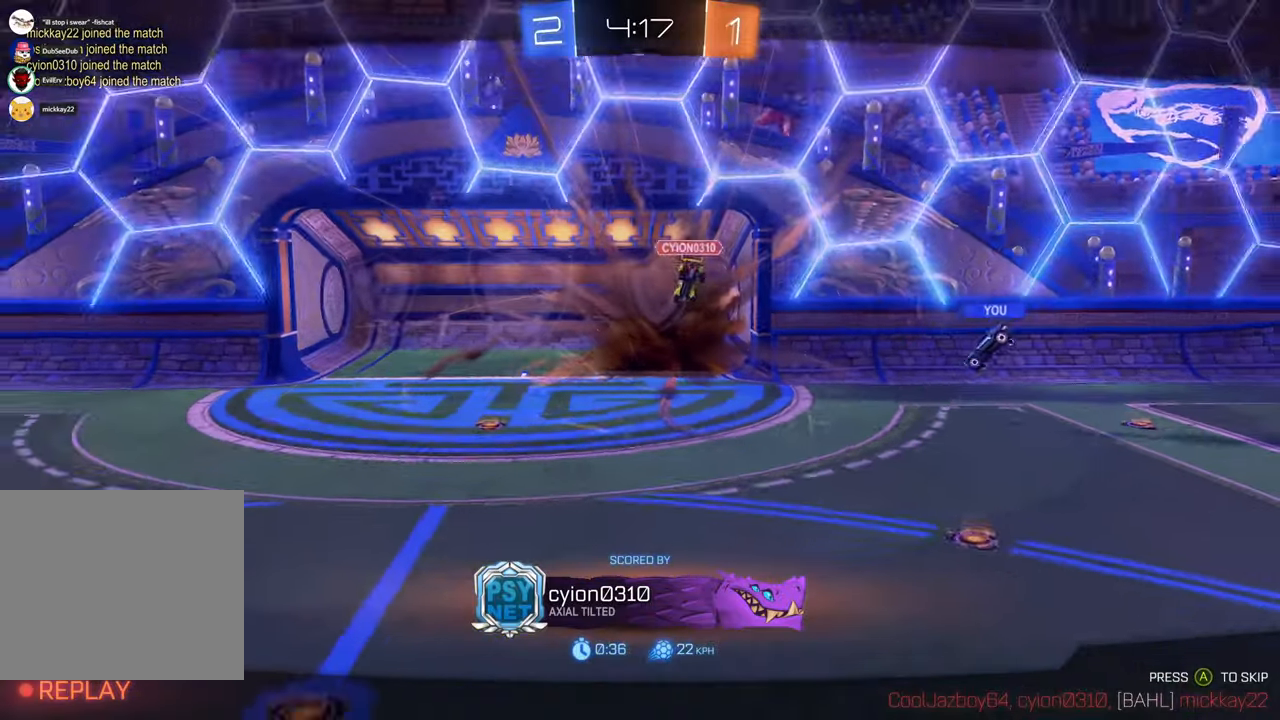
{"dt_ms": 500, "buttons": [], "left_stick": "center", "right_stick": "center", "events": []}
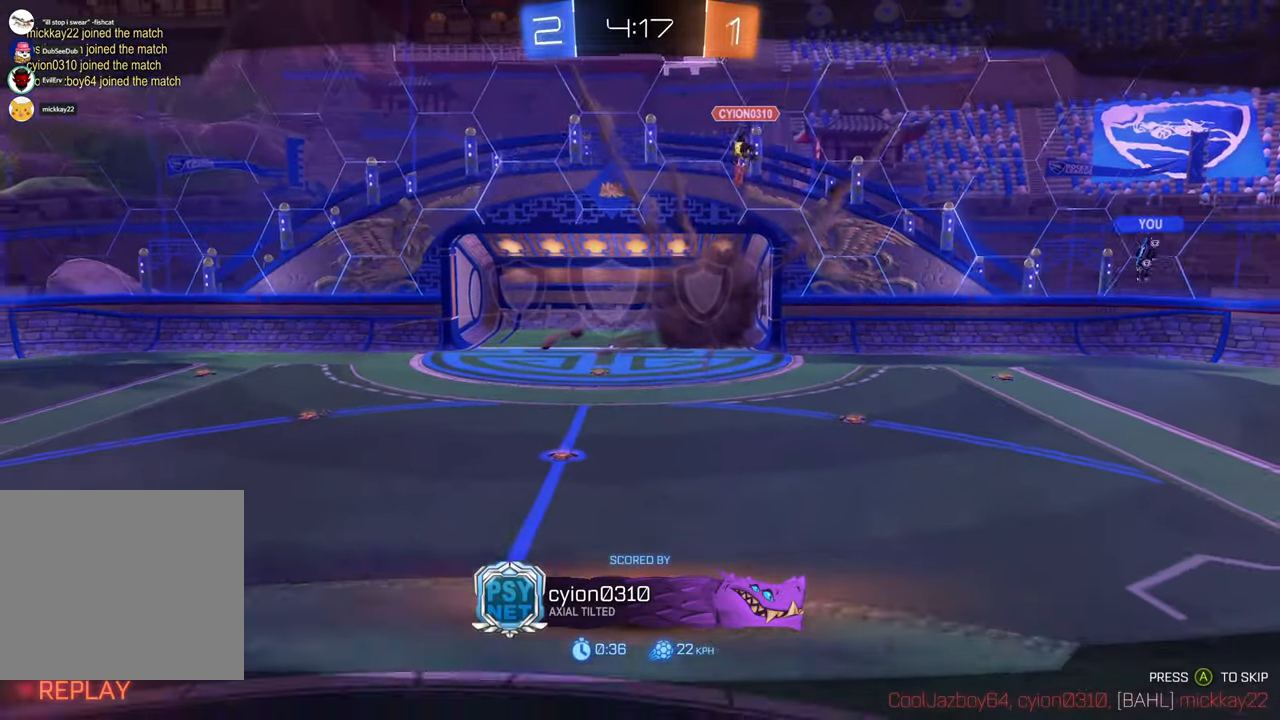
{"dt_ms": 500, "buttons": [], "left_stick": "center", "right_stick": "center", "events": []}
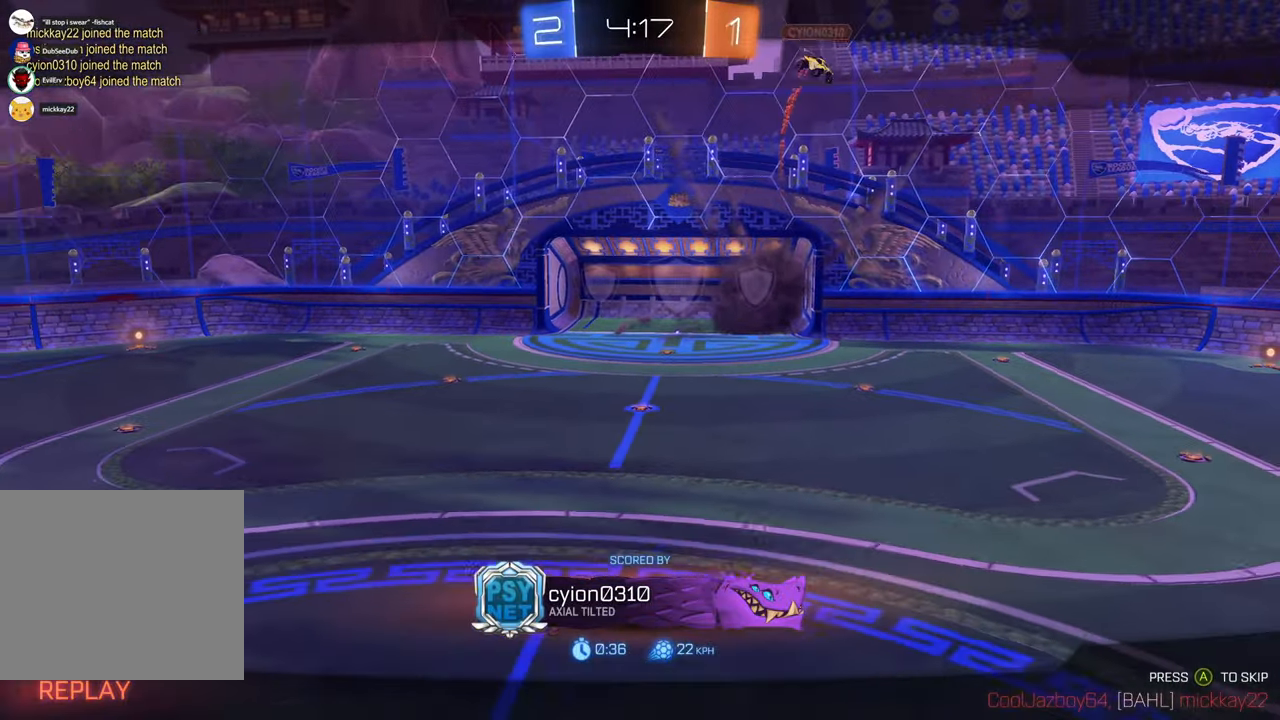
{"dt_ms": 500, "buttons": [], "left_stick": "center", "right_stick": "center", "events": []}
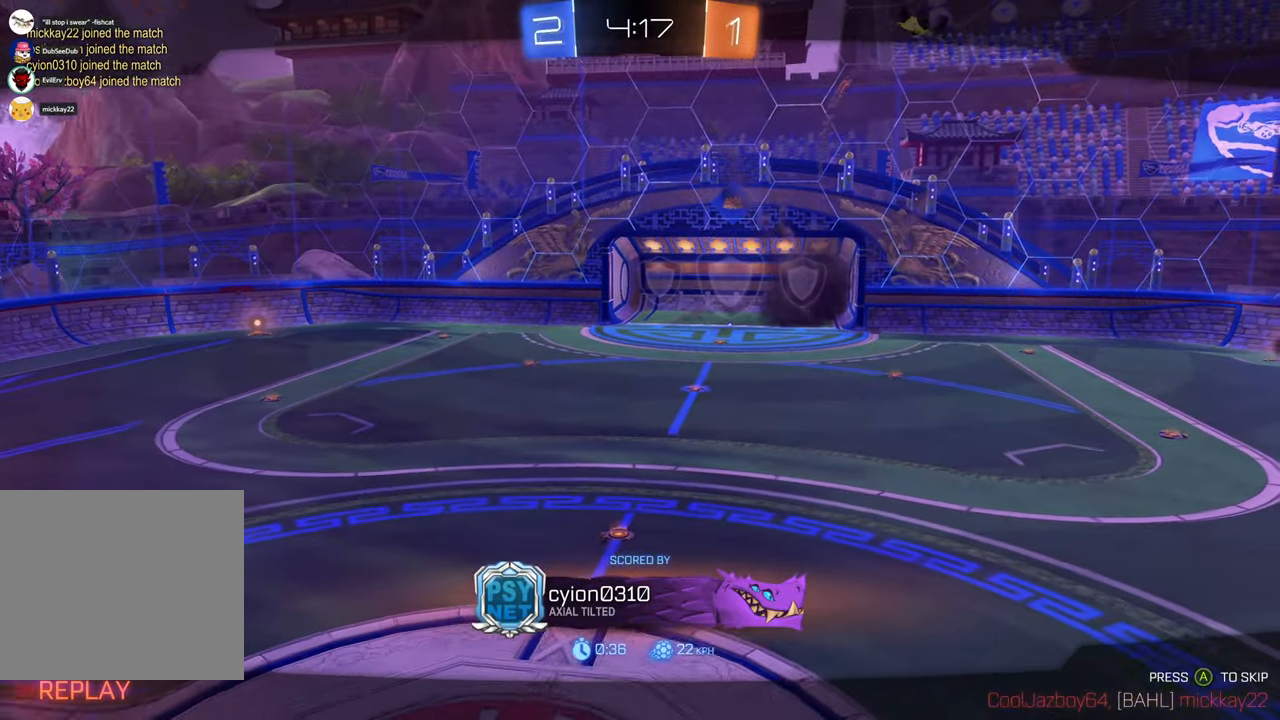
{"dt_ms": 1000, "buttons": [], "left_stick": "center", "right_stick": "center", "events": [[133, "L1", "down"], [183, "L1", "up"]]}
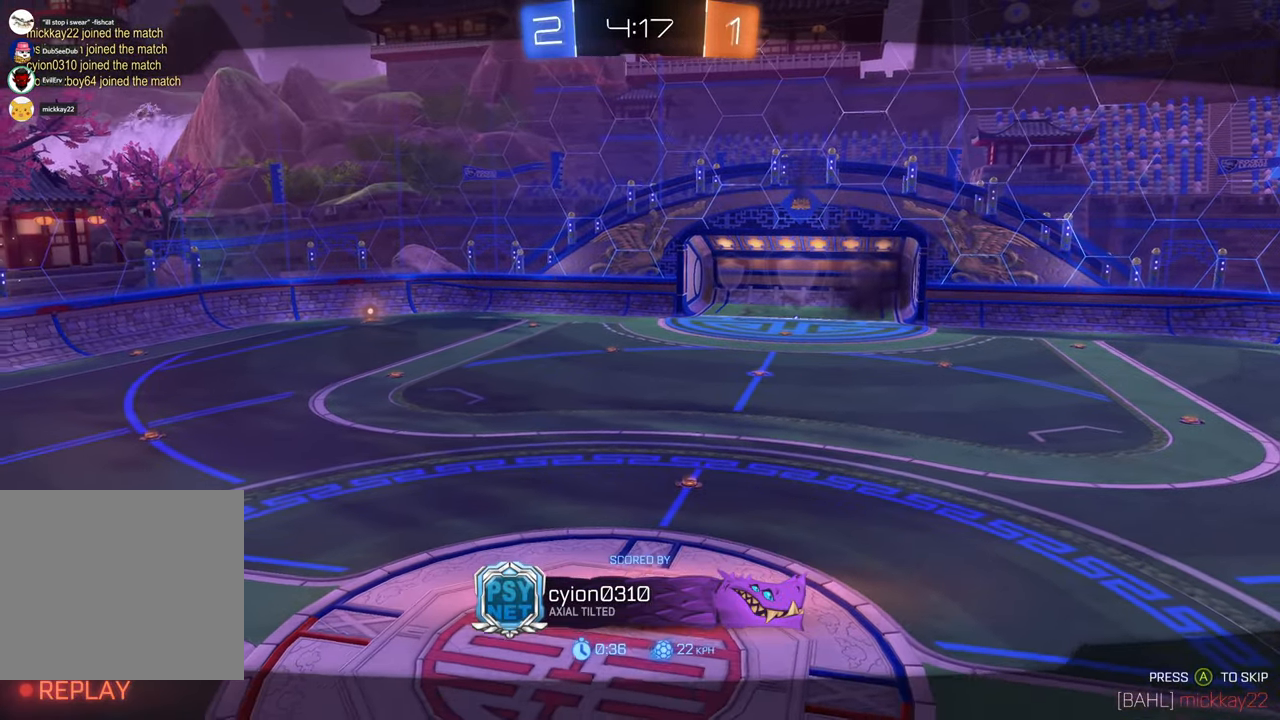
{"dt_ms": 500, "buttons": [], "left_stick": "center", "right_stick": "center", "events": []}
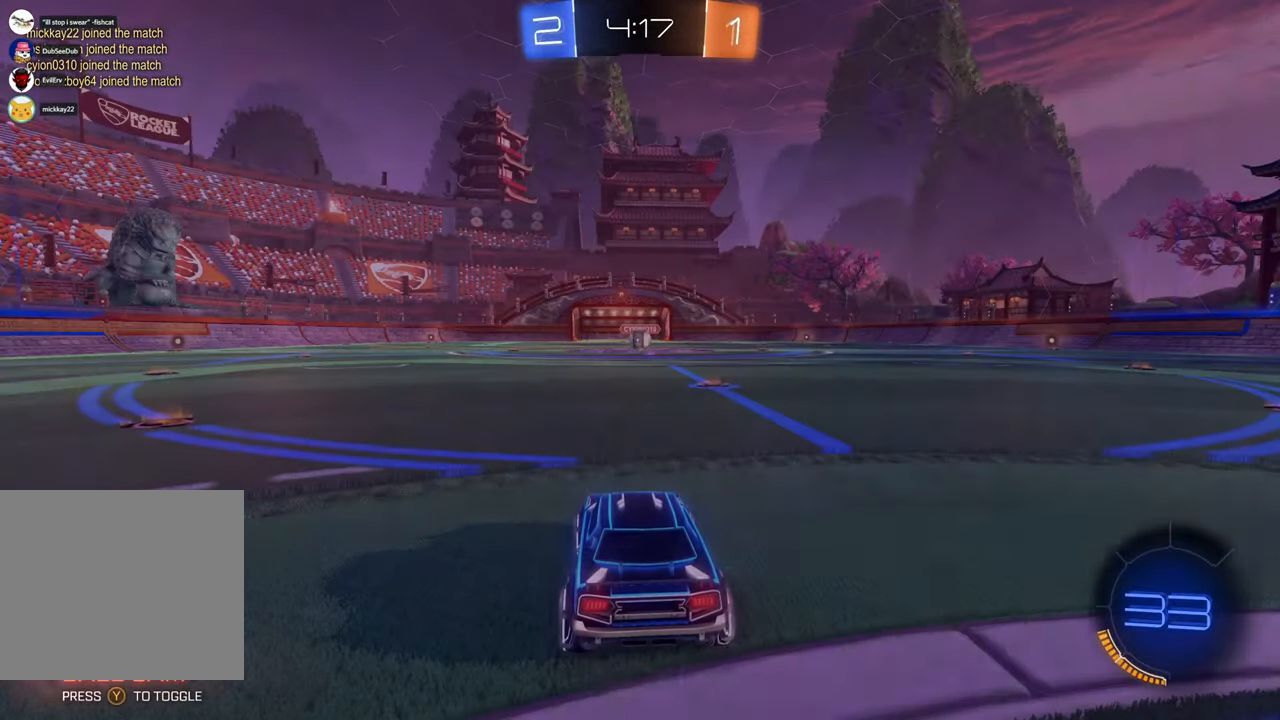
{"dt_ms": 500, "buttons": [], "left_stick": "center", "right_stick": "center", "events": []}
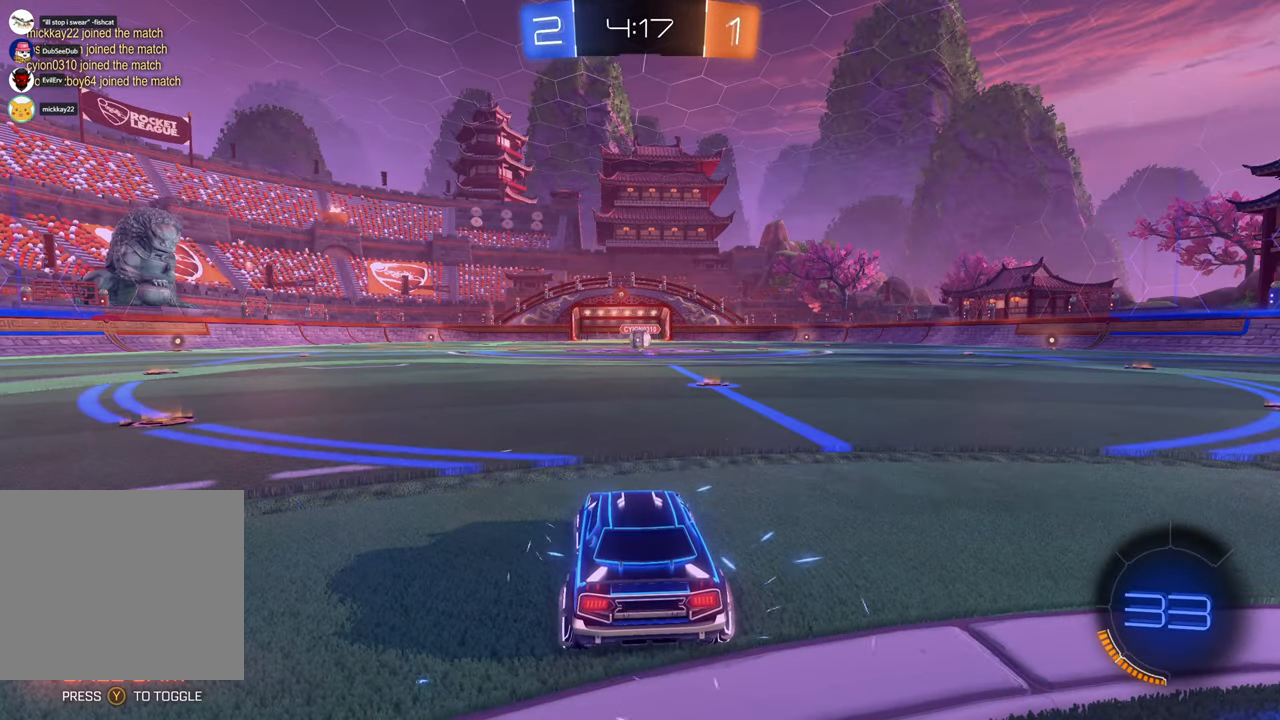
{"dt_ms": 500, "buttons": [], "left_stick": "center", "right_stick": "left", "events": [[150, "right_stick", "left"]]}
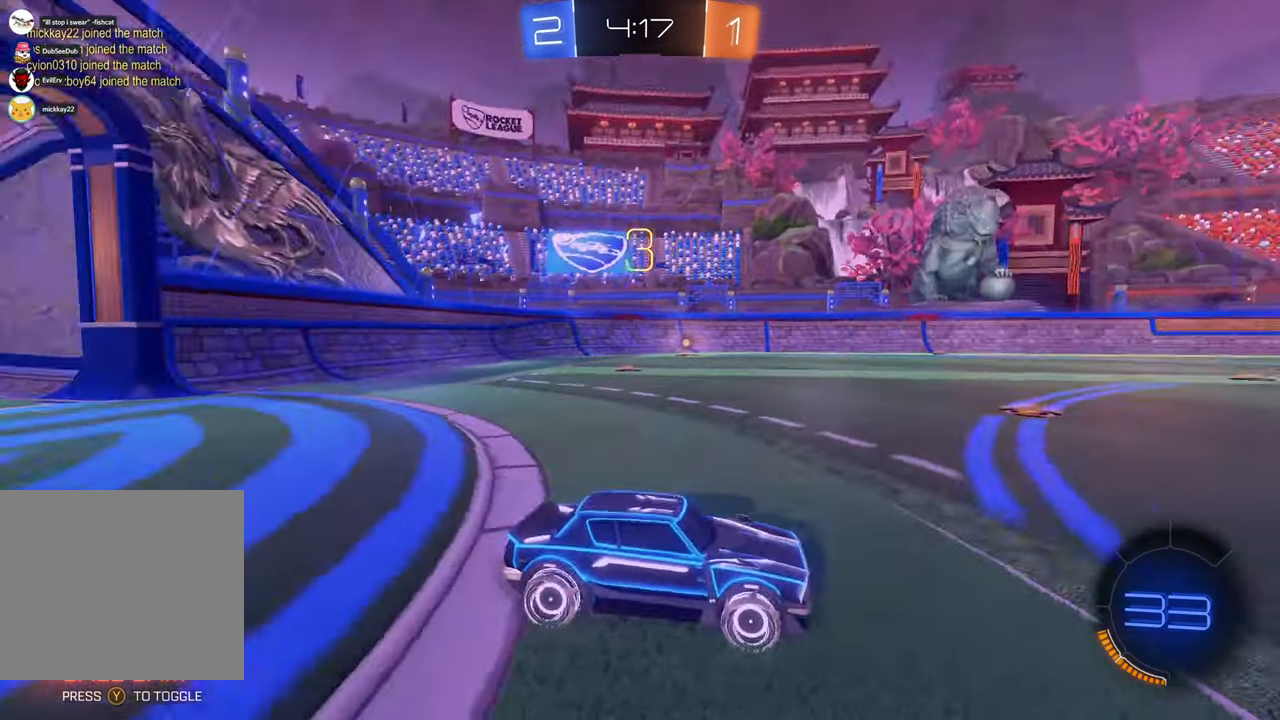
{"dt_ms": 500, "buttons": [], "left_stick": "center", "right_stick": "left", "events": []}
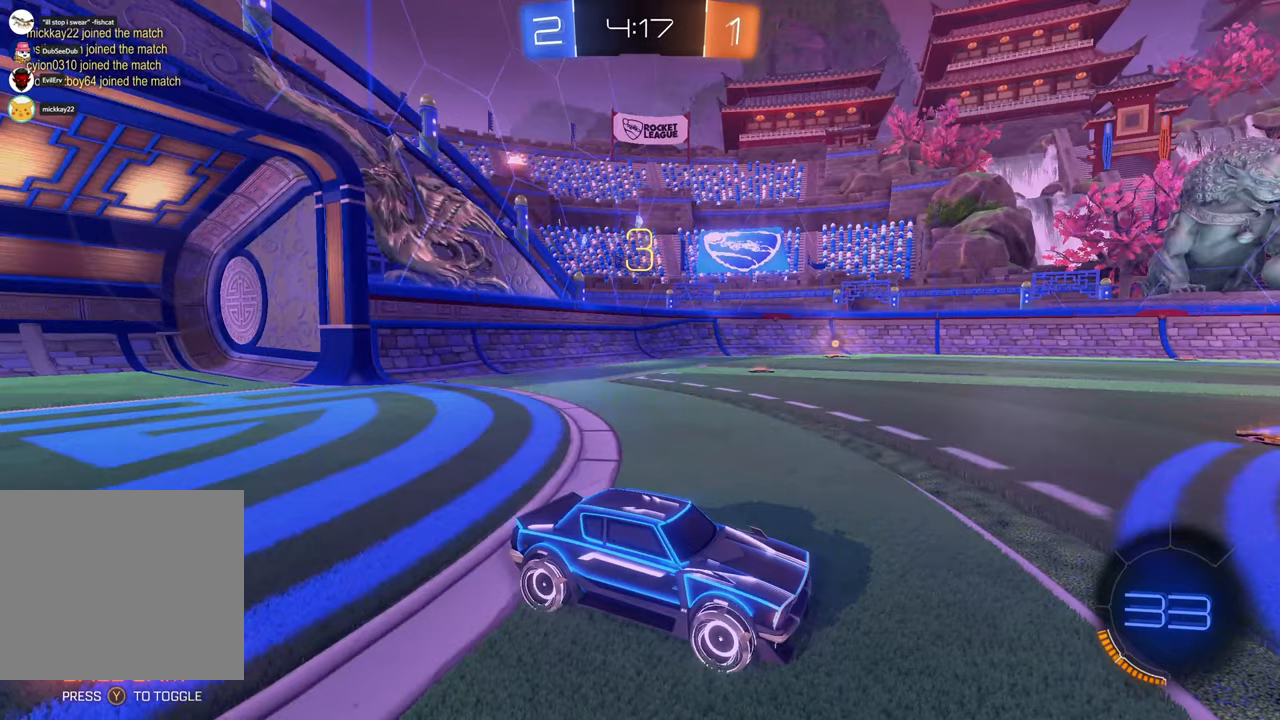
{"dt_ms": 500, "buttons": [], "left_stick": "center", "right_stick": "center", "events": [[300, "right_stick", "center"]]}
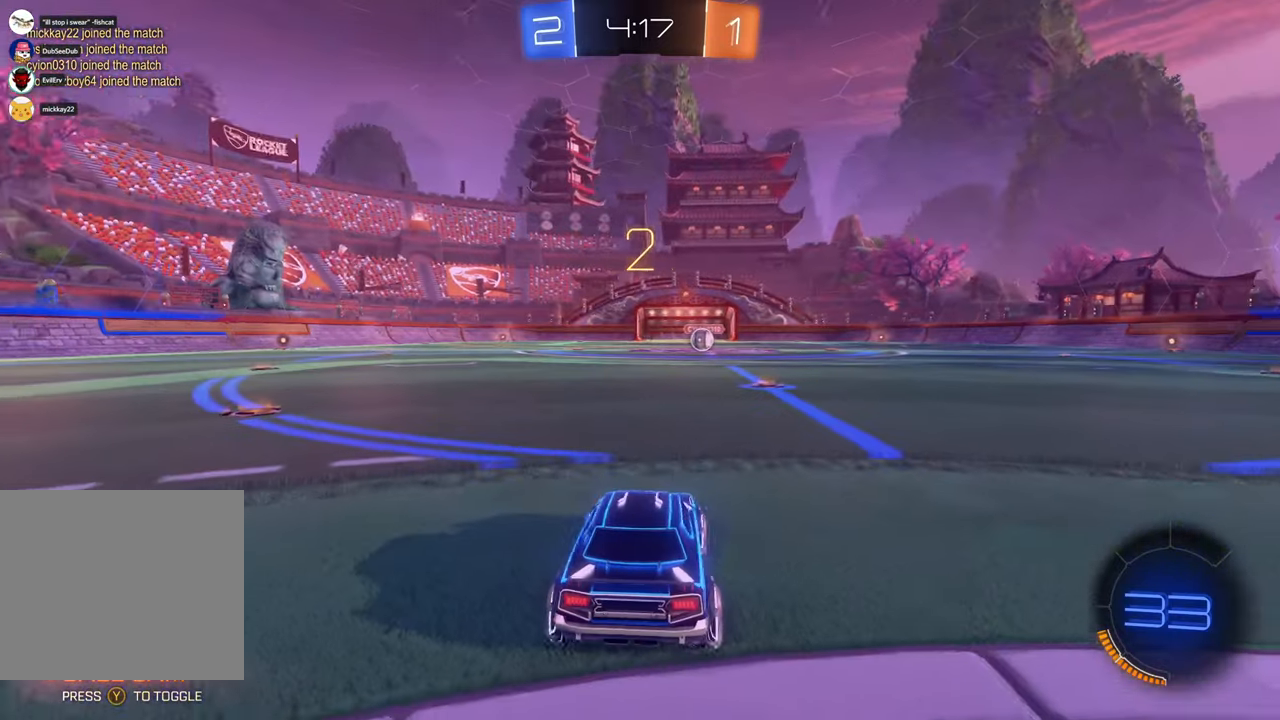
{"dt_ms": 500, "buttons": ["Y"], "left_stick": "center", "right_stick": "center", "events": [[200, "Y", "down"], [283, "Y", "up"], [483, "Y", "down"]]}
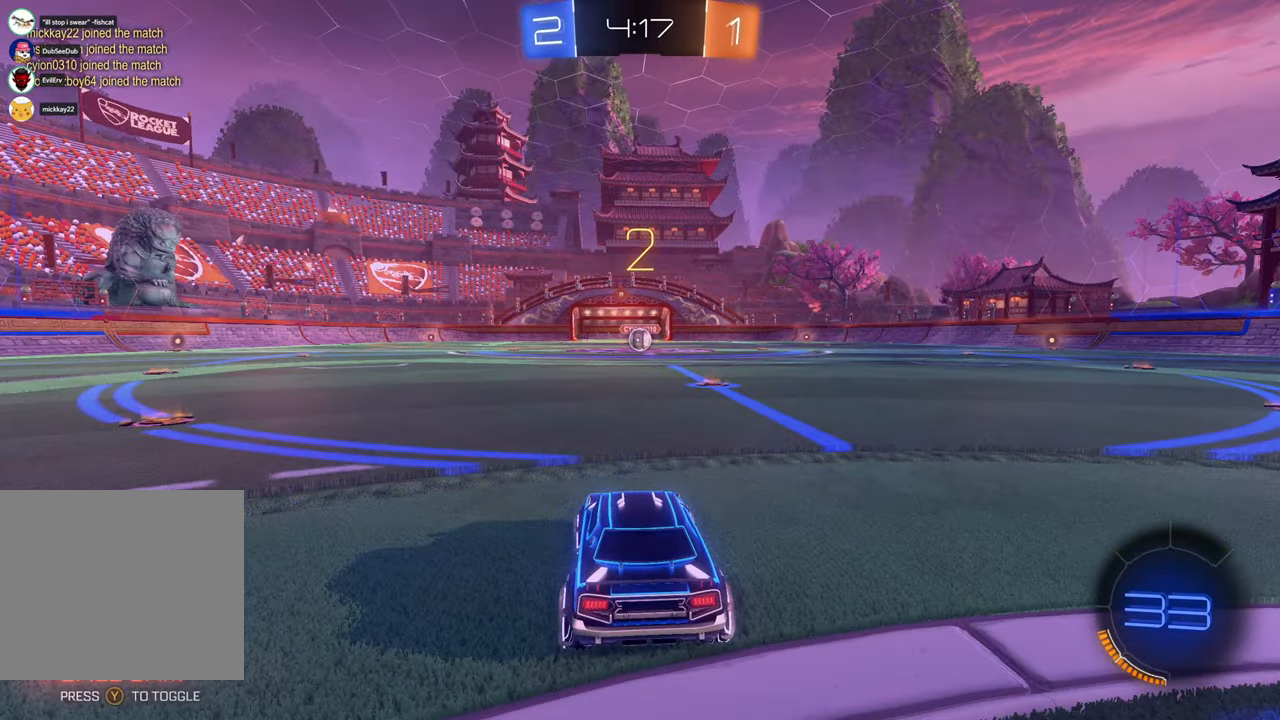
{"dt_ms": 1000, "buttons": ["X"], "left_stick": "center", "right_stick": "center", "events": [[67, "Y", "up"], [317, "right_stick", "right"], [550, "right_stick", "center"], [650, "X", "down"]]}